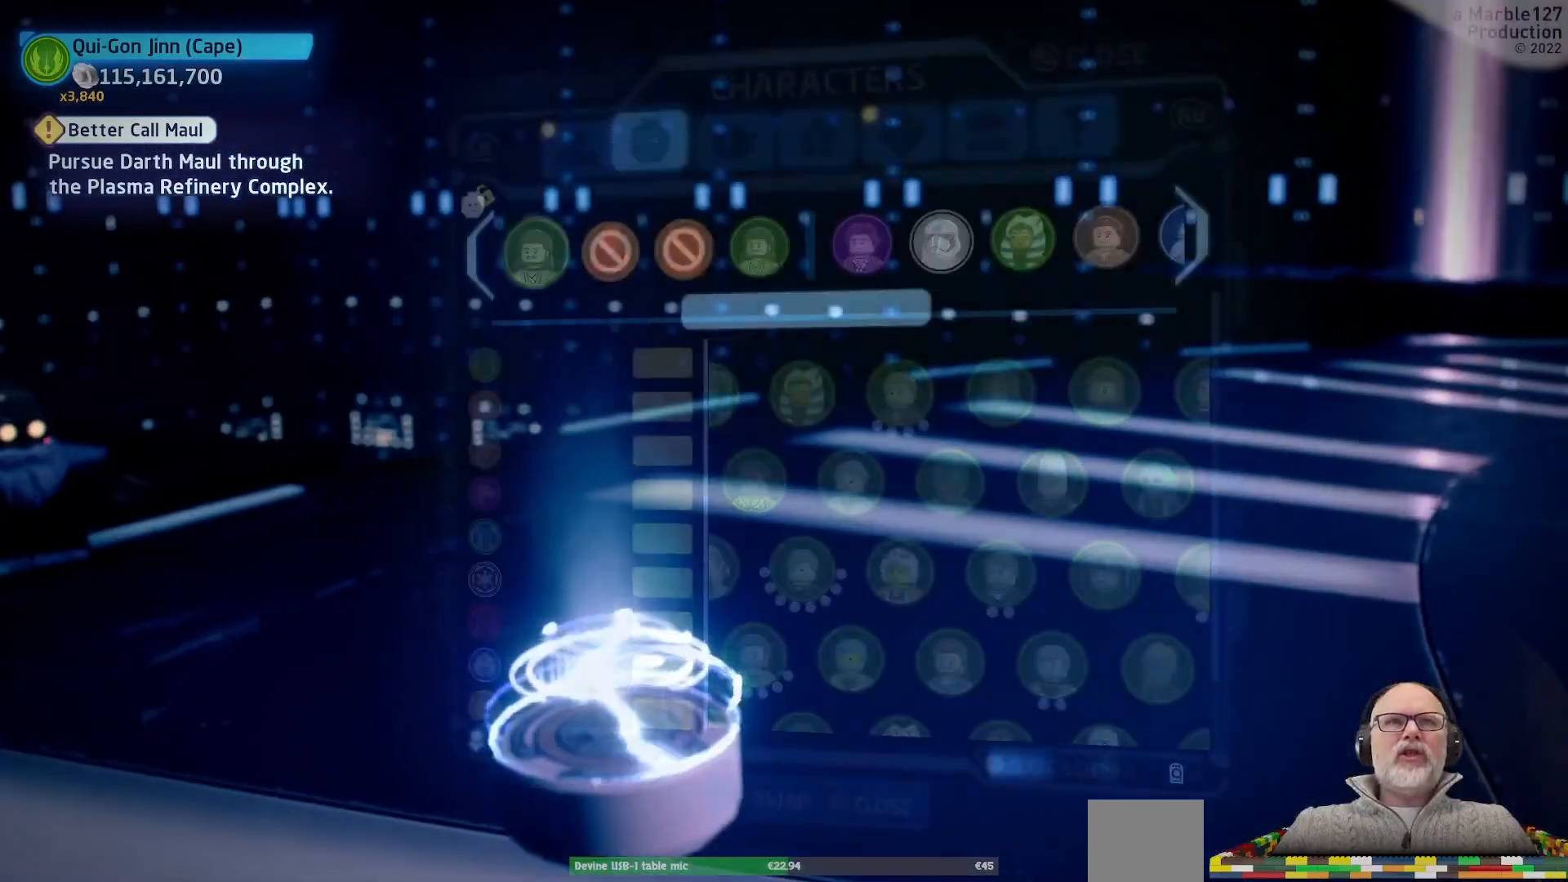
Gameplay with a controller (Xbox layout); each line is a JSON object with the inputs held at the frame after it. "events" lists button and stick changes between this image and that frame as [ms after this image, input, new state], when the widget could be followed in between. Not read: HOME L2 L3 R2 R3.
{"buttons": [], "left_stick": "center", "right_stick": "center", "events": []}
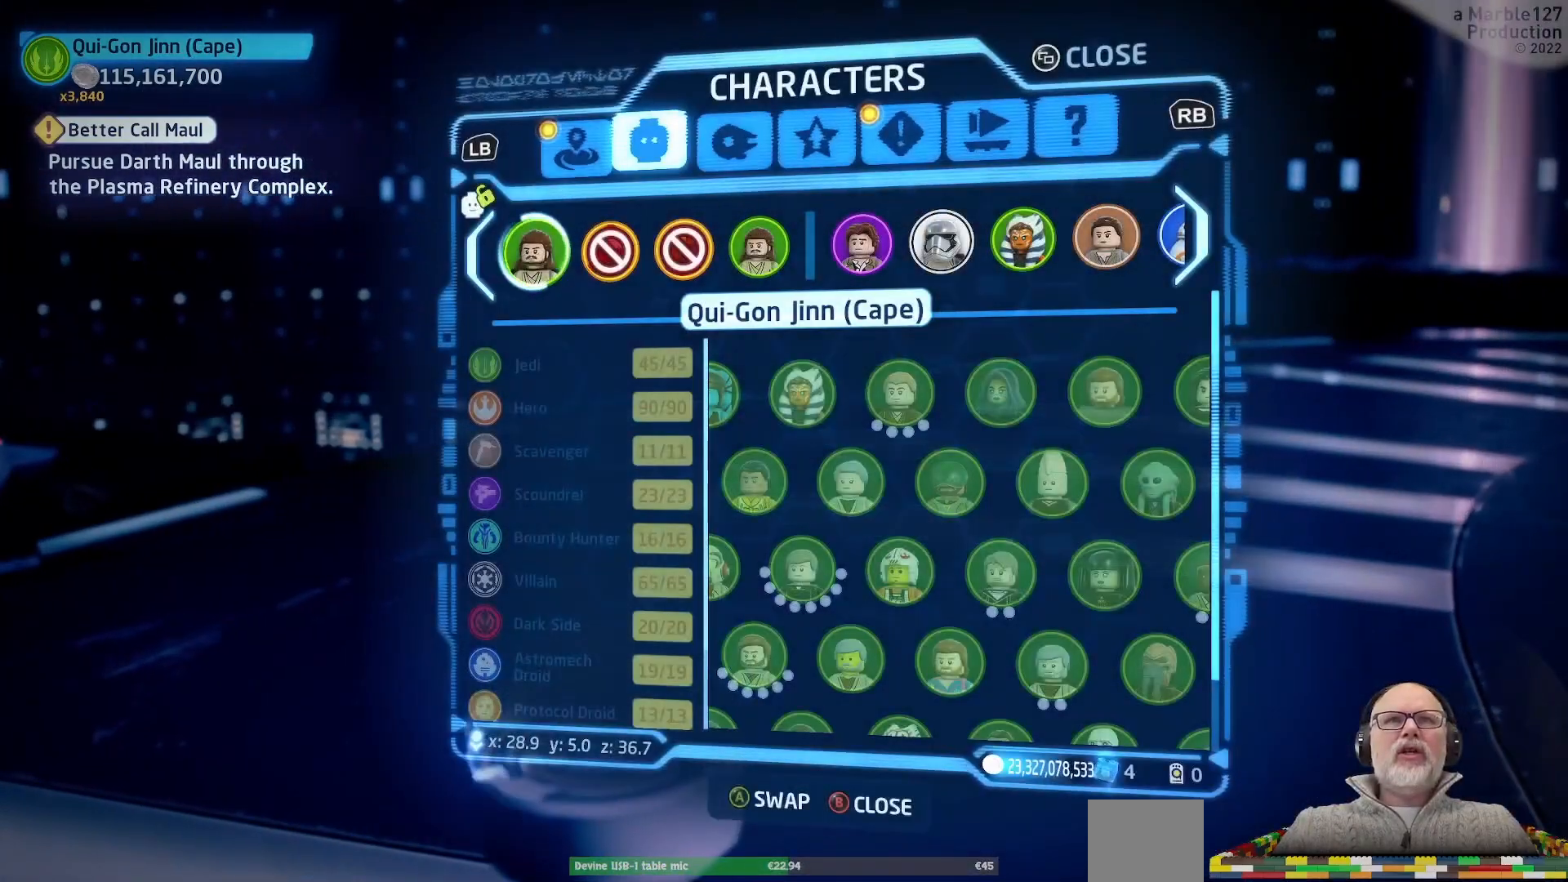
{"buttons": [], "left_stick": "center", "right_stick": "center", "events": []}
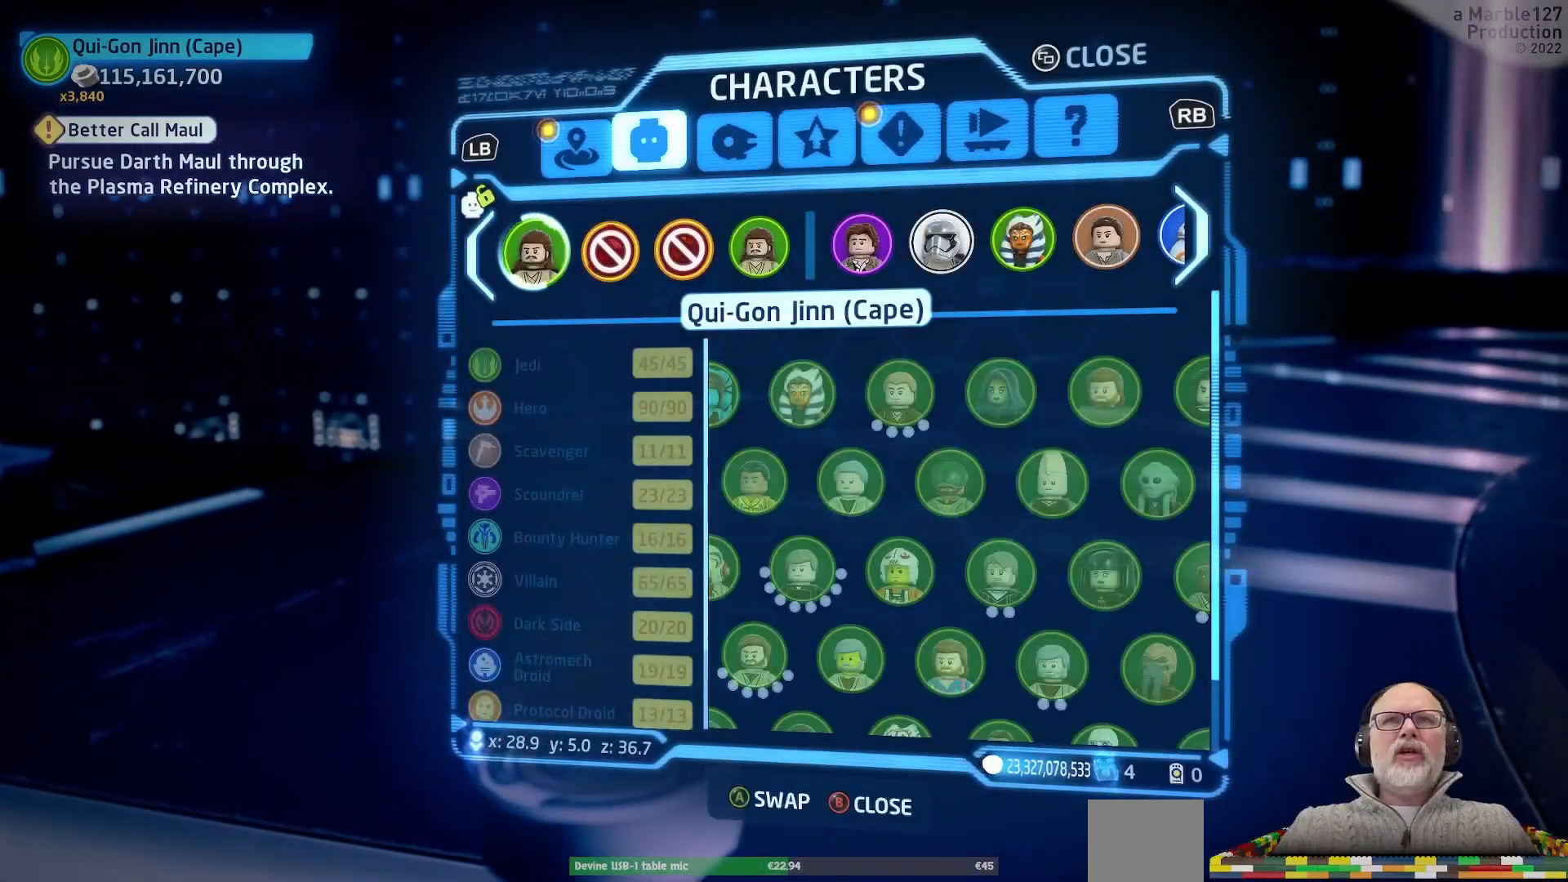
{"buttons": [], "left_stick": "center", "right_stick": "center", "events": []}
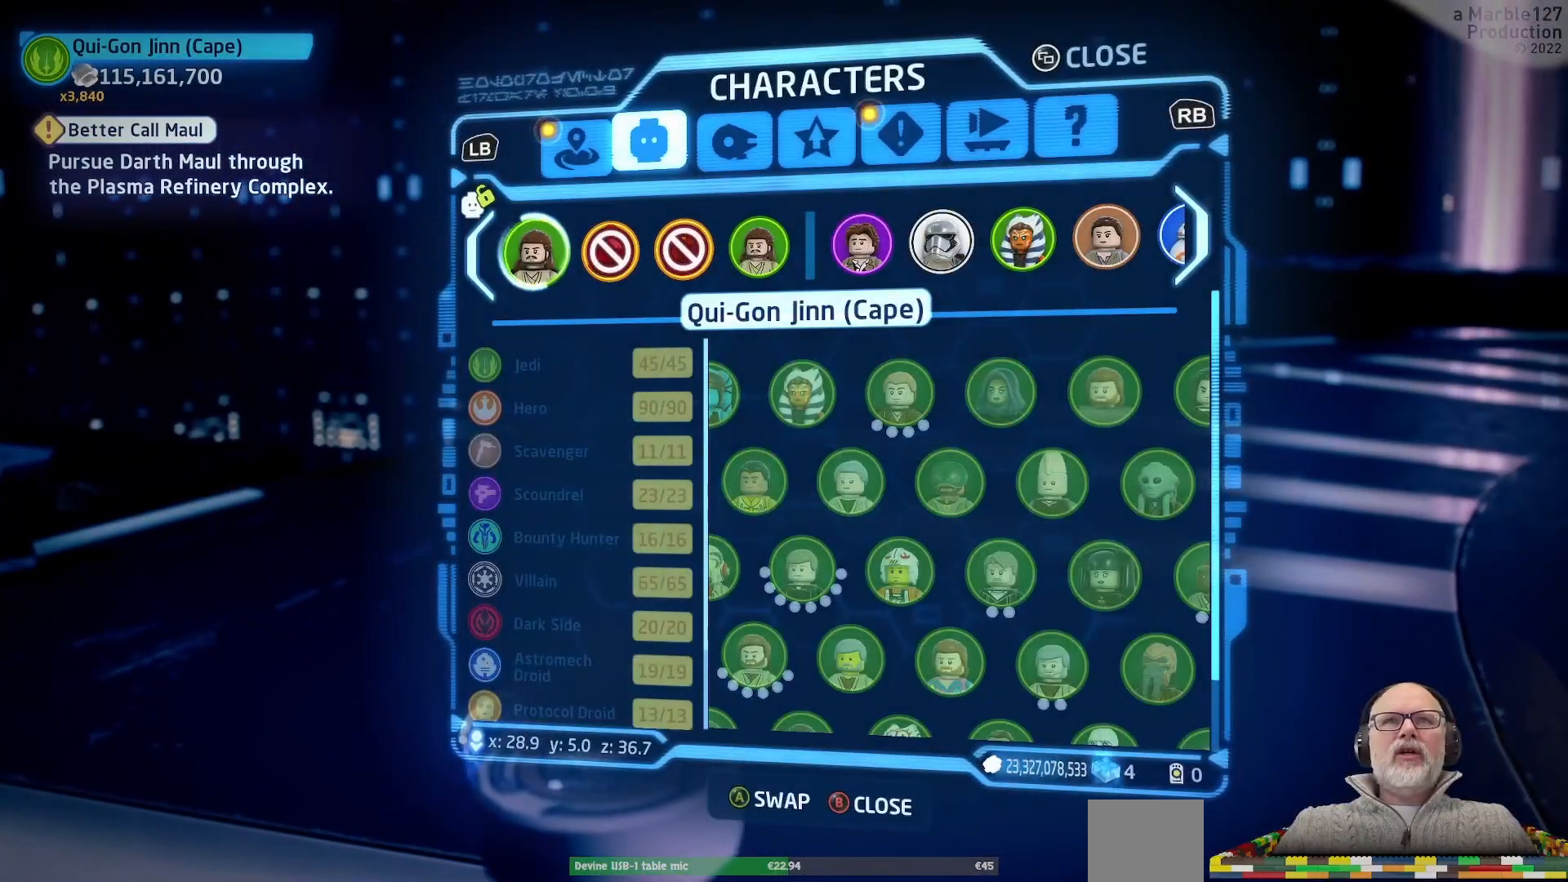
{"buttons": [], "left_stick": "center", "right_stick": "center", "events": [[100, "DPAD_DOWN", "down"], [233, "DPAD_DOWN", "up"]]}
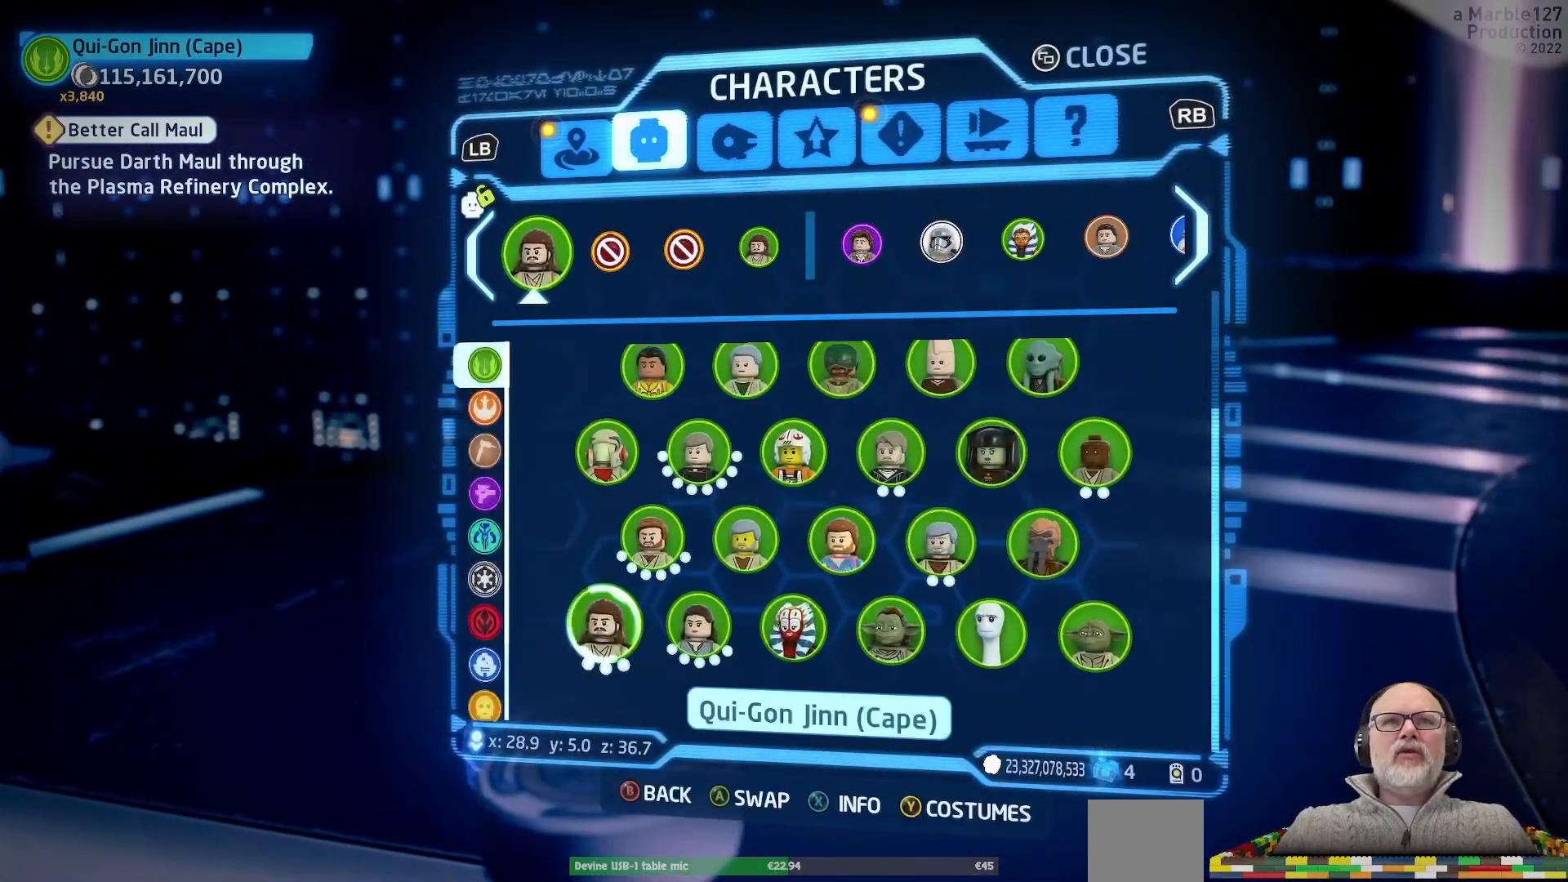
{"buttons": [], "left_stick": "center", "right_stick": "center", "events": []}
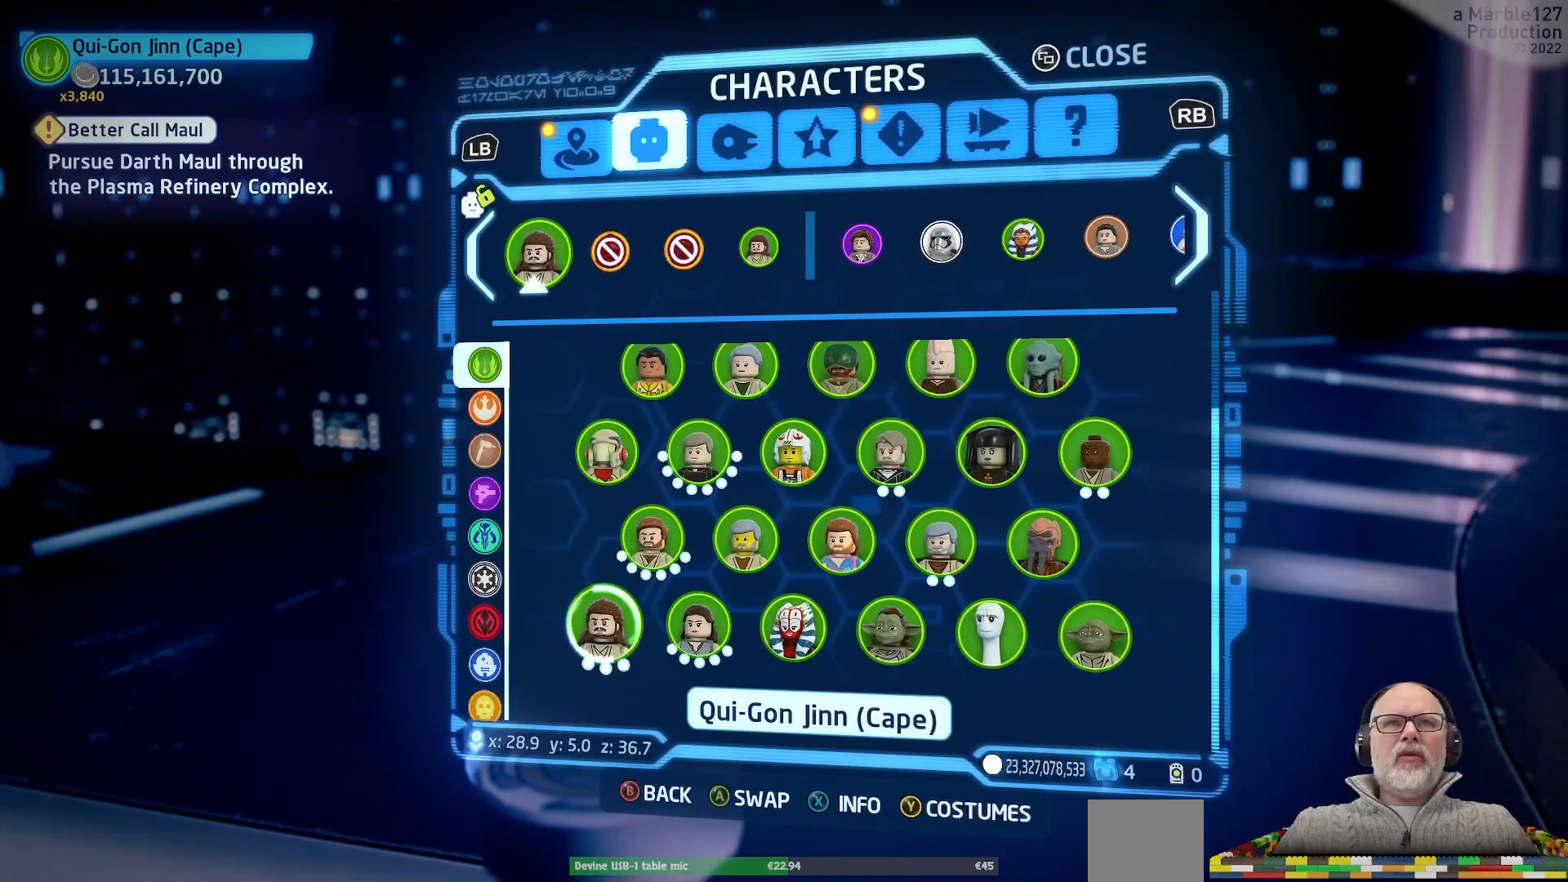
{"buttons": [], "left_stick": "center", "right_stick": "center", "events": [[200, "DPAD_LEFT", "down"], [333, "DPAD_LEFT", "up"]]}
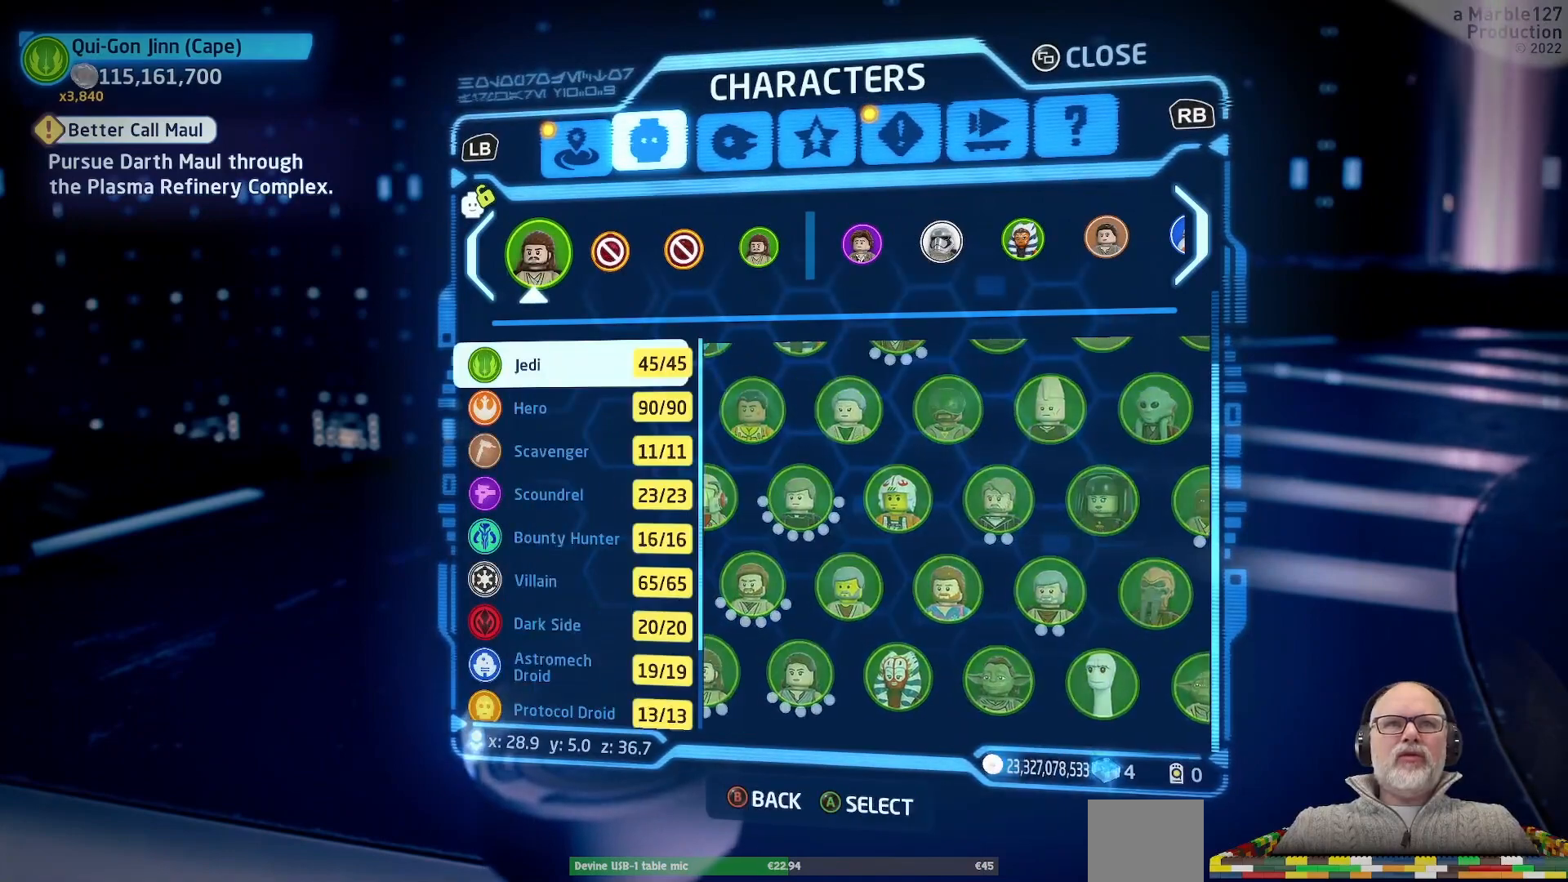
{"buttons": [], "left_stick": "center", "right_stick": "center", "events": [[100, "DPAD_DOWN", "down"], [200, "DPAD_DOWN", "up"], [333, "DPAD_DOWN", "down"], [400, "DPAD_DOWN", "up"]]}
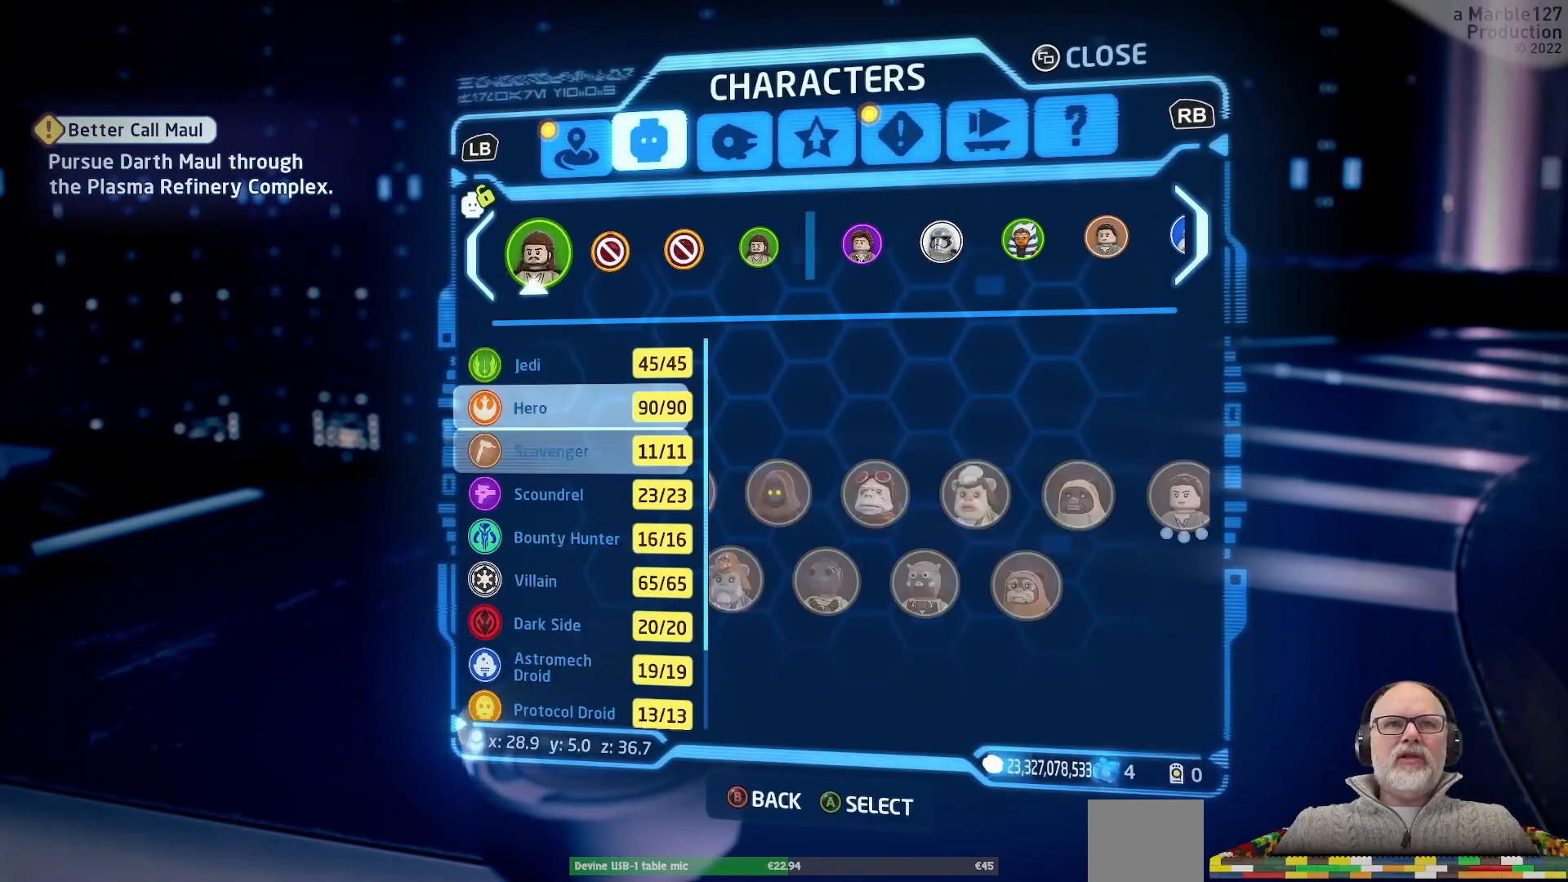
{"buttons": [], "left_stick": "center", "right_stick": "center", "events": [[33, "DPAD_DOWN", "down"], [67, "DPAD_DOWN", "up"], [200, "DPAD_DOWN", "down"], [267, "DPAD_DOWN", "up"], [400, "DPAD_DOWN", "down"], [467, "DPAD_DOWN", "up"]]}
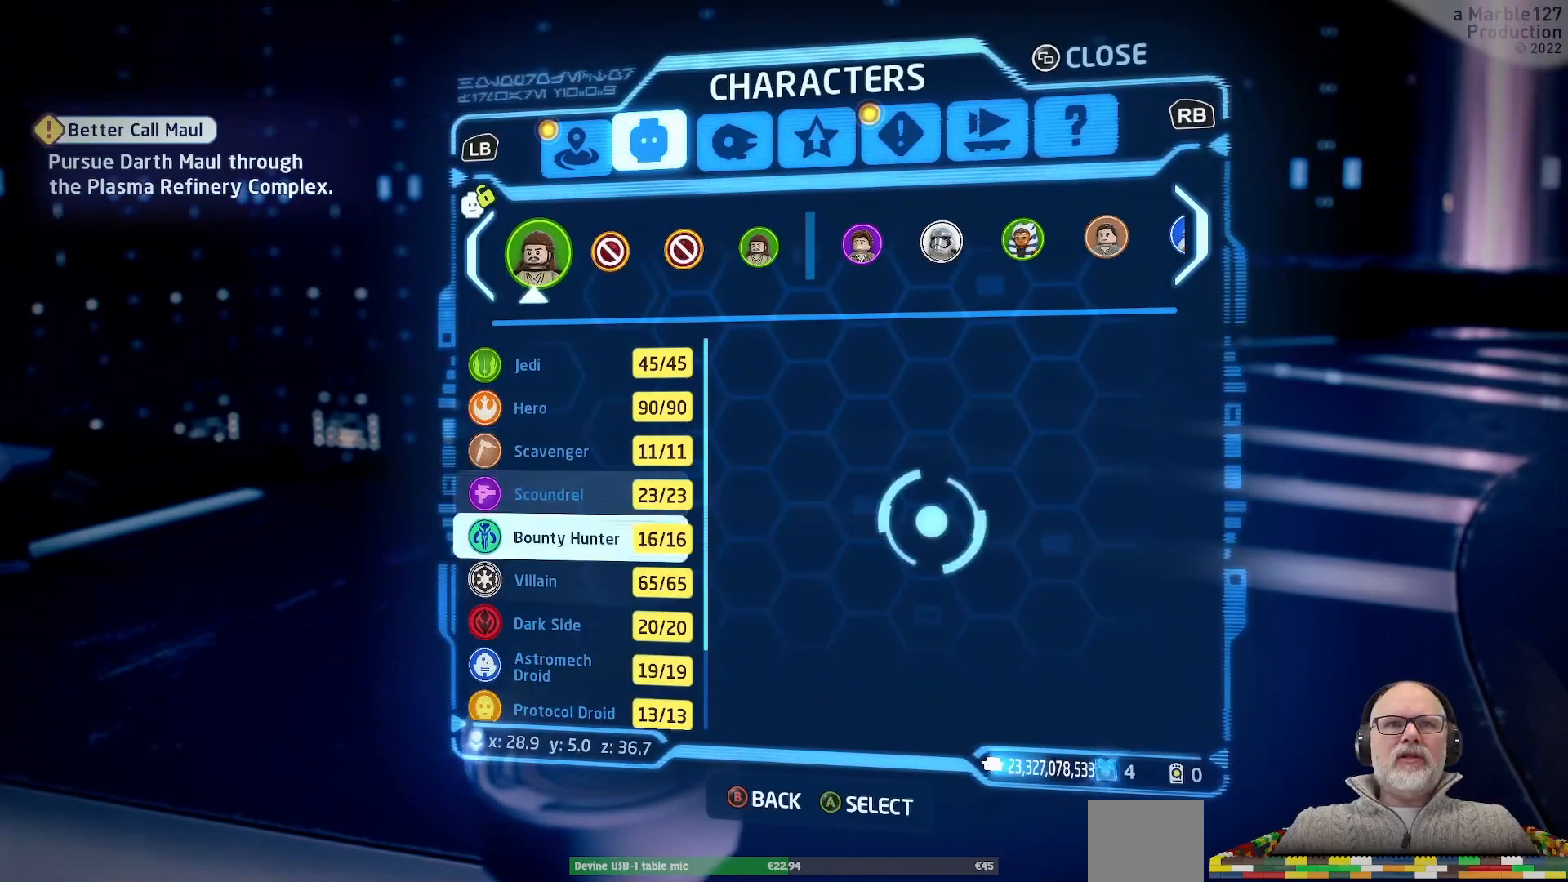
{"buttons": ["DPAD_DOWN"], "left_stick": "center", "right_stick": "center", "events": [[100, "DPAD_DOWN", "down"], [167, "DPAD_DOWN", "up"], [300, "DPAD_DOWN", "down"], [400, "DPAD_DOWN", "up"], [500, "DPAD_DOWN", "down"]]}
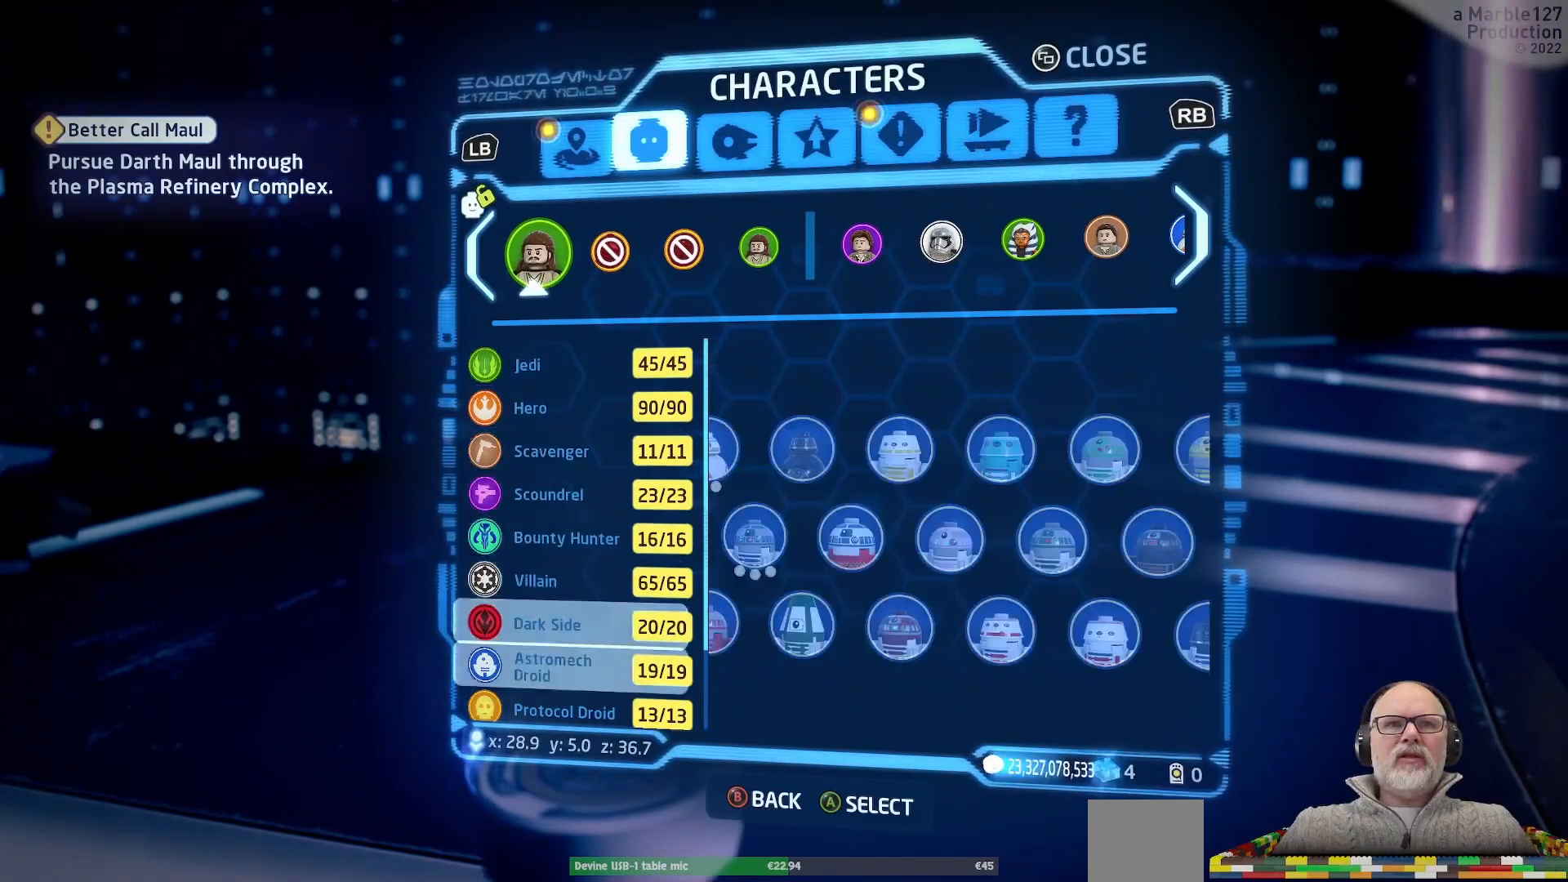
{"buttons": [], "left_stick": "center", "right_stick": "center", "events": [[133, "DPAD_DOWN", "up"]]}